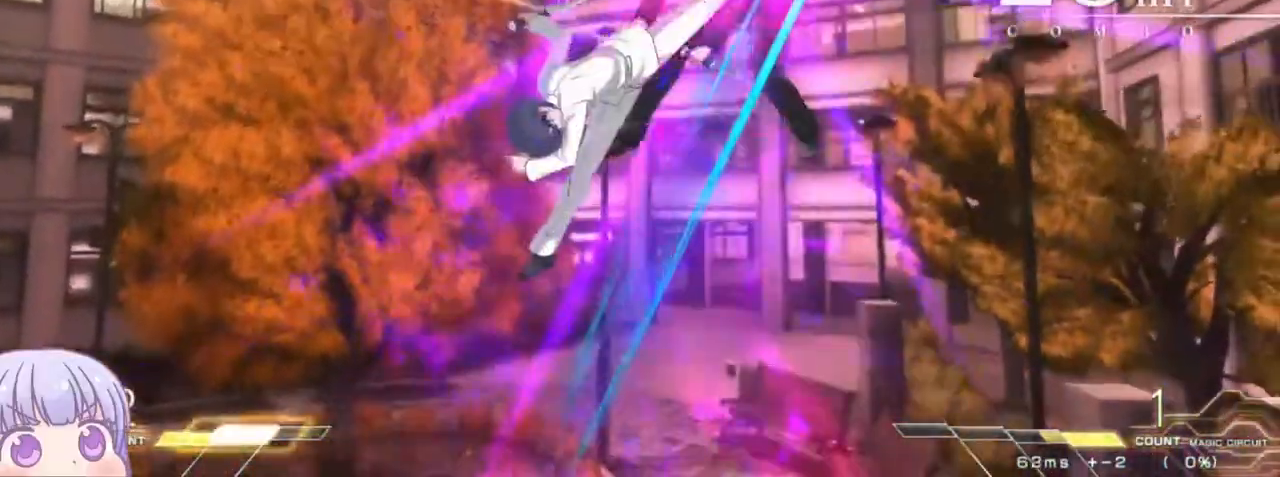
Gameplay with a controller (arcade stick); each line is a JSON object with the inputs held at the frame after it (dt_ms = milliseconds from this image to that frame). "events" lists button and stick changes between this image and that frame as [ms after this image, input, new state], when the widget could be followed in between. Not read: L3 R3.
{"dt_ms": 500, "buttons": ["SQUARE"], "left_stick": "center"}
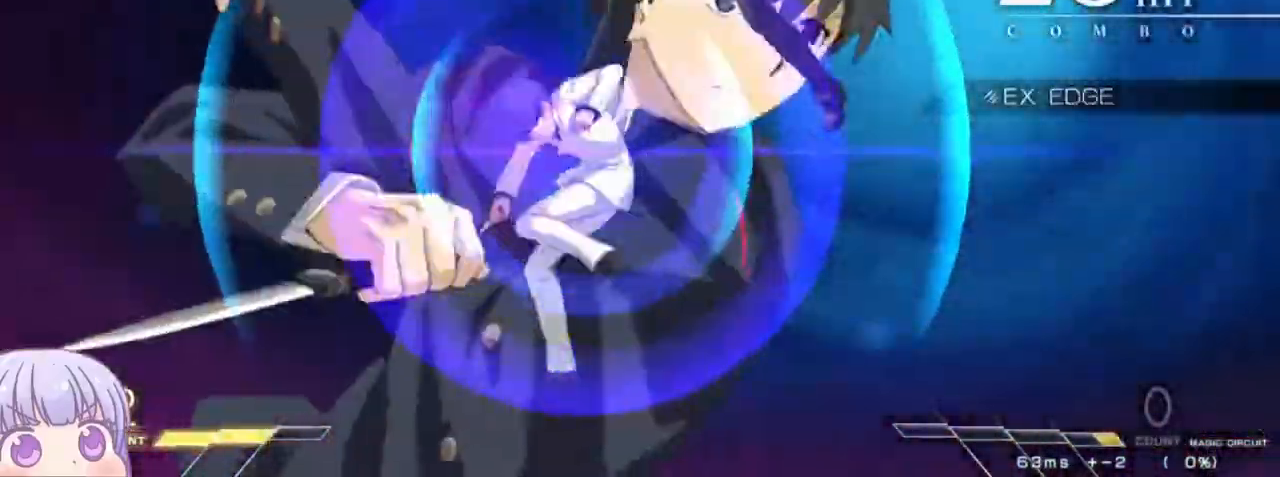
{"dt_ms": 500, "buttons": ["SQUARE"], "left_stick": "center"}
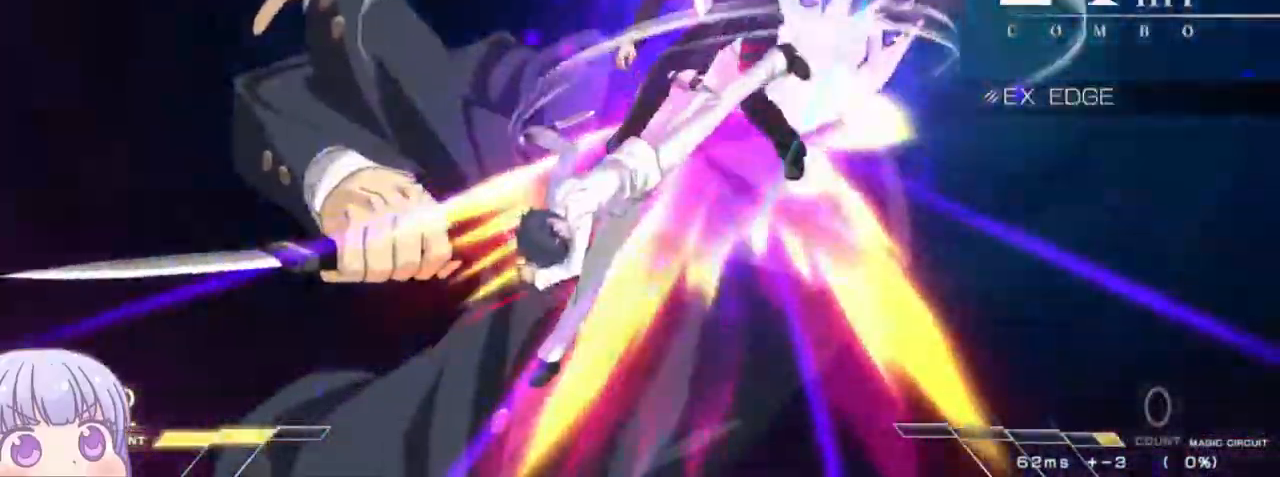
{"dt_ms": 500, "buttons": ["SQUARE"], "left_stick": "center", "events": []}
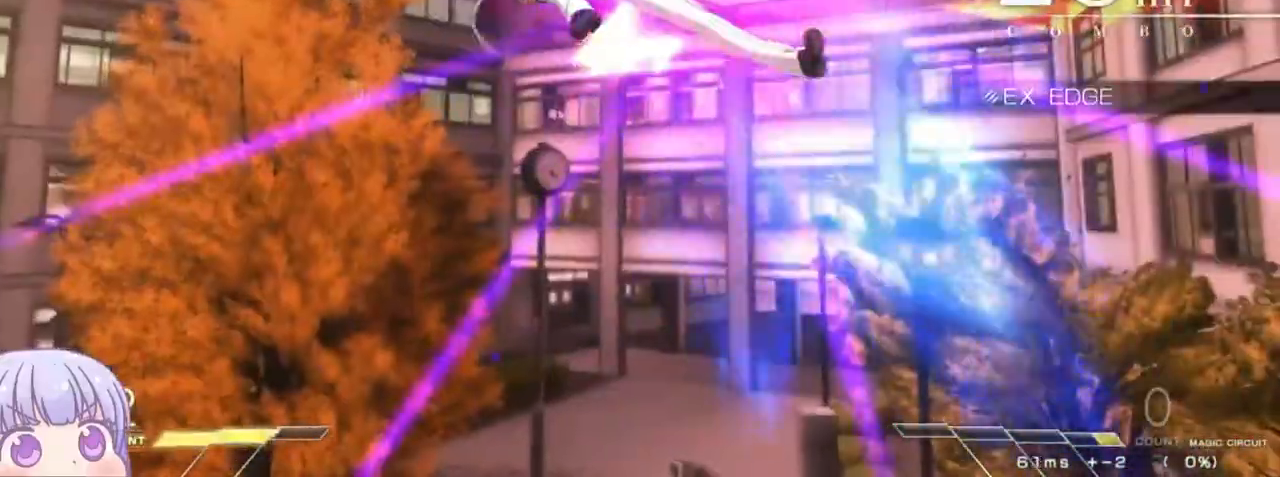
{"dt_ms": 1000, "buttons": ["SQUARE"], "left_stick": "center"}
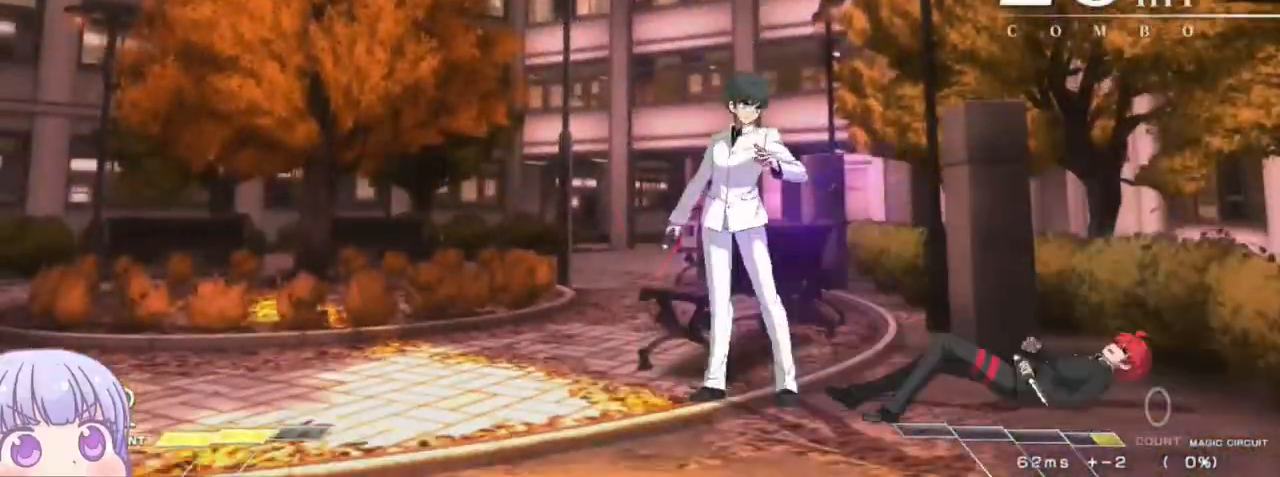
{"dt_ms": 500, "buttons": ["SQUARE"], "left_stick": "center", "events": []}
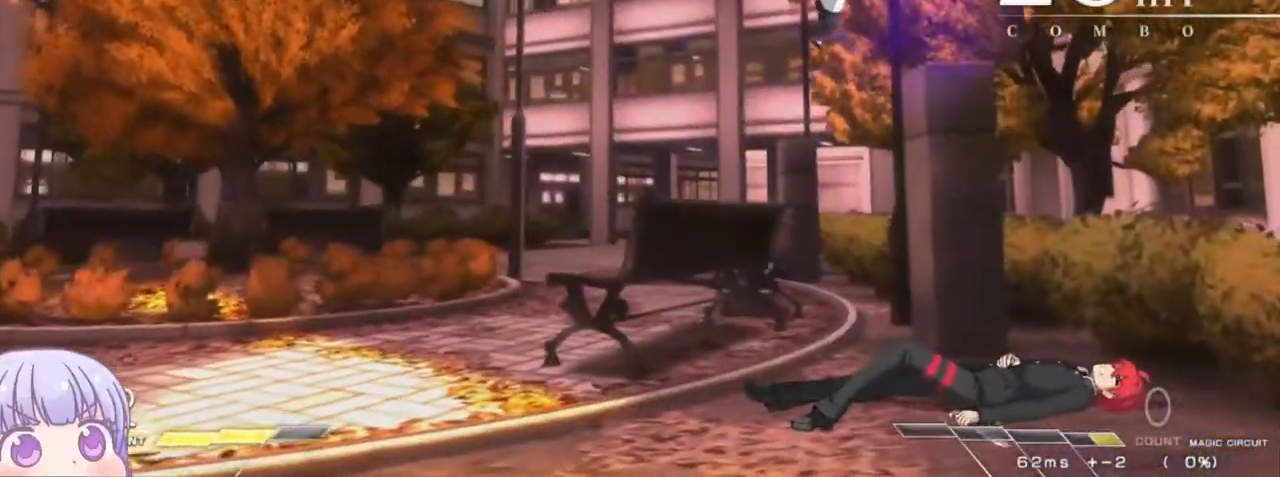
{"dt_ms": 500, "buttons": [], "left_stick": "down", "events": [[67, "SQUARE", "up"], [233, "left_stick", "right"], [300, "left_stick", "down-right"], [483, "left_stick", "down"]]}
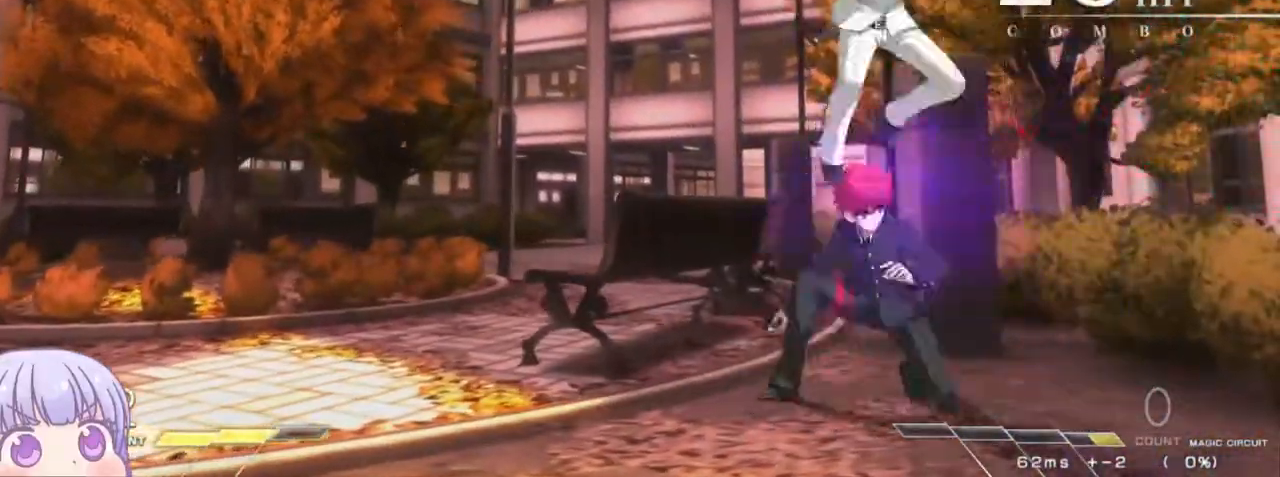
{"dt_ms": 500, "buttons": [], "left_stick": "down-right", "events": [[150, "left_stick", "left"], [367, "left_stick", "down-right"]]}
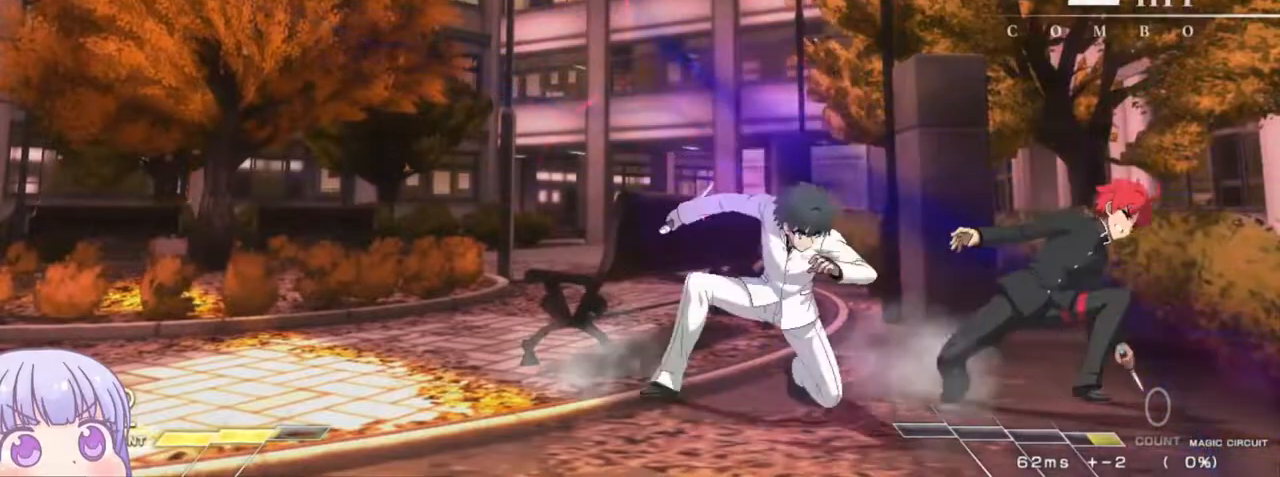
{"dt_ms": 500, "buttons": [], "left_stick": "down-right", "events": []}
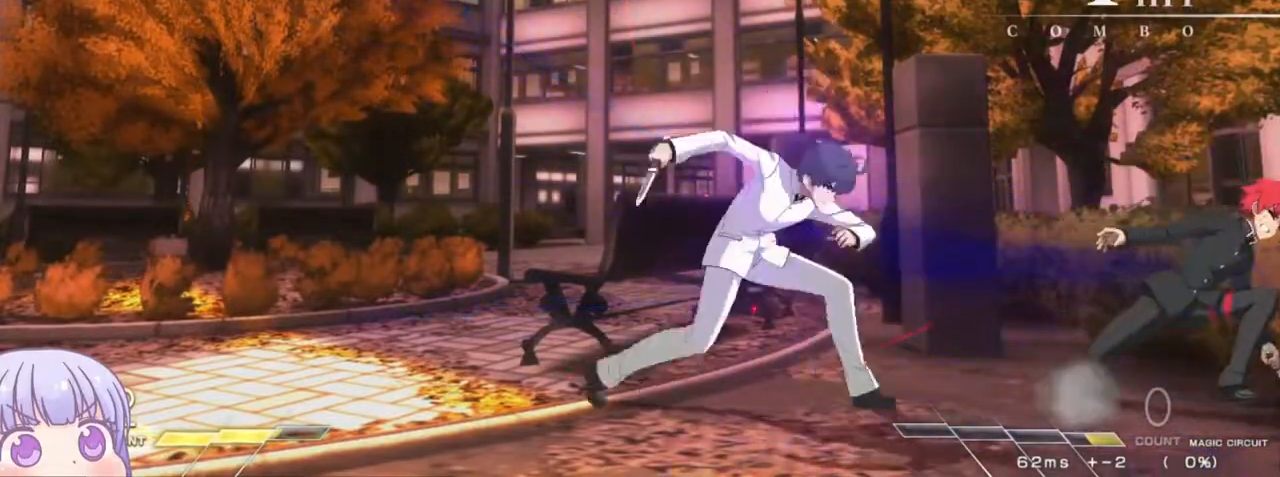
{"dt_ms": 500, "buttons": [], "left_stick": "center", "events": [[450, "left_stick", "center"]]}
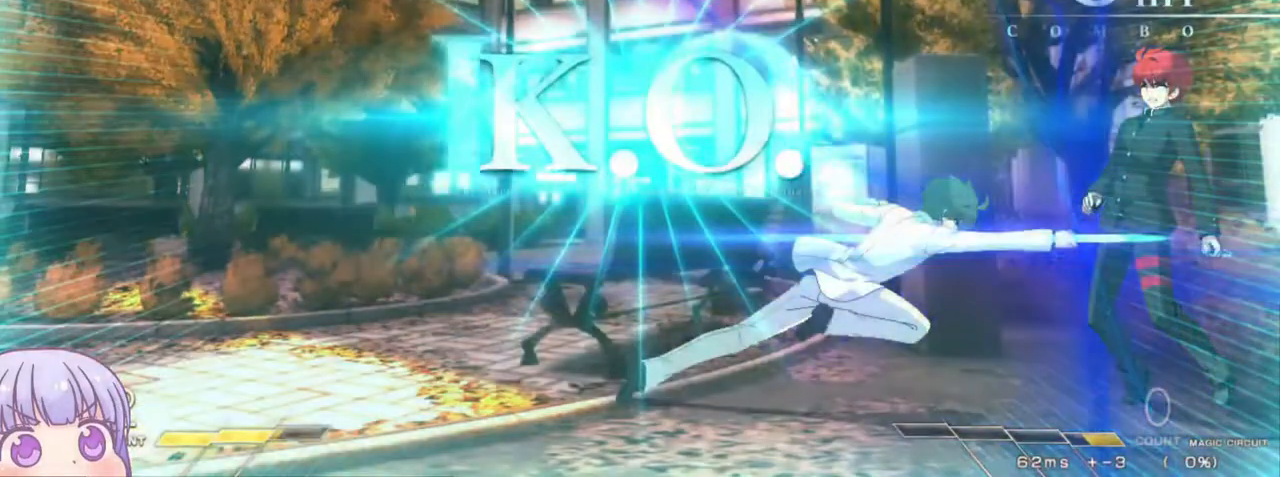
{"dt_ms": 500, "buttons": ["SQUARE"], "left_stick": "center", "events": [[100, "SQUARE", "down"]]}
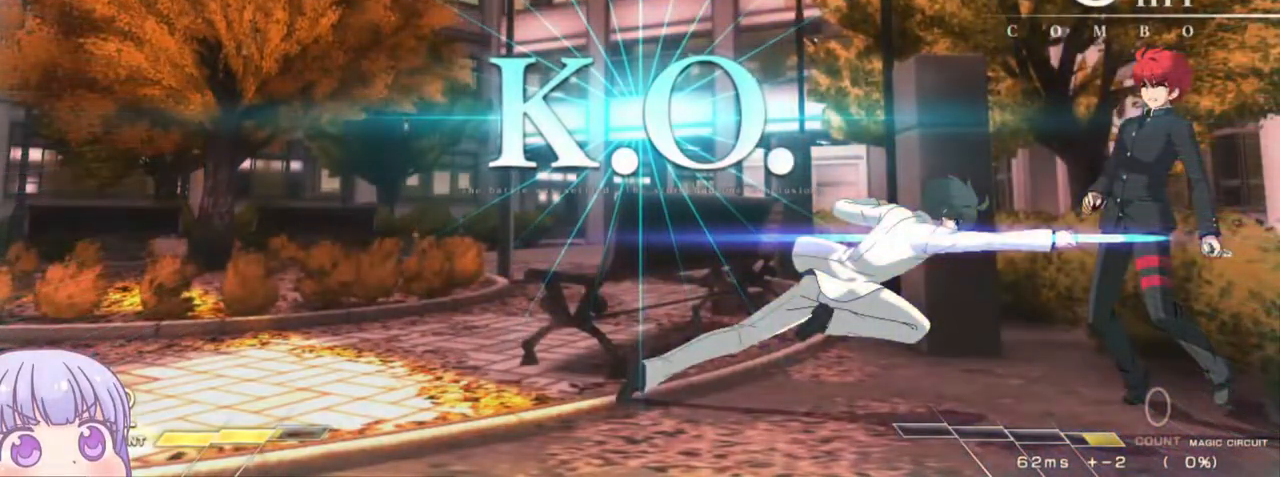
{"dt_ms": 500, "buttons": ["SQUARE"], "left_stick": "center", "events": []}
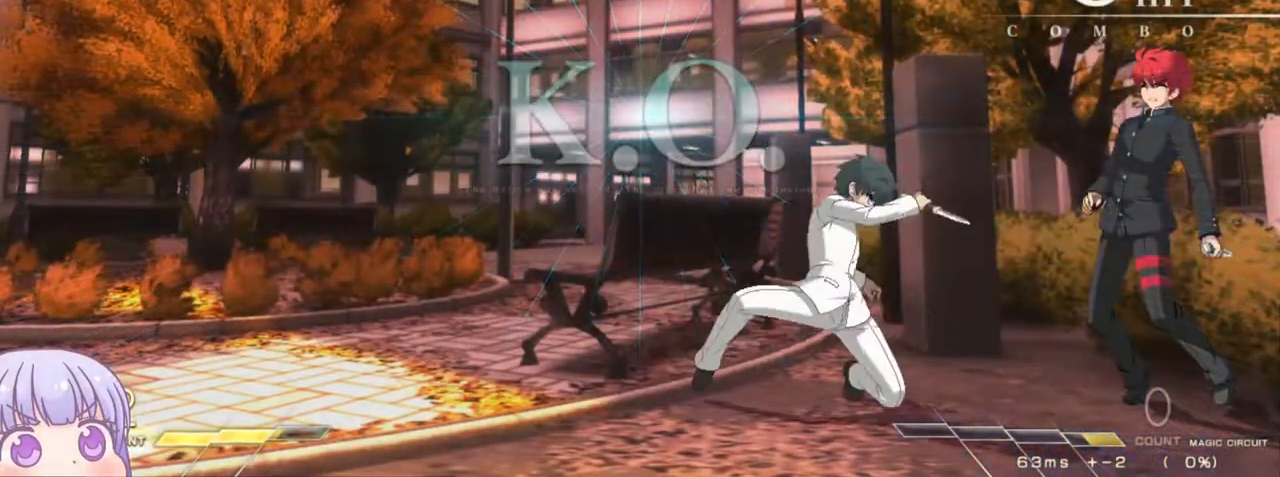
{"dt_ms": 500, "buttons": ["SQUARE"], "left_stick": "center", "events": []}
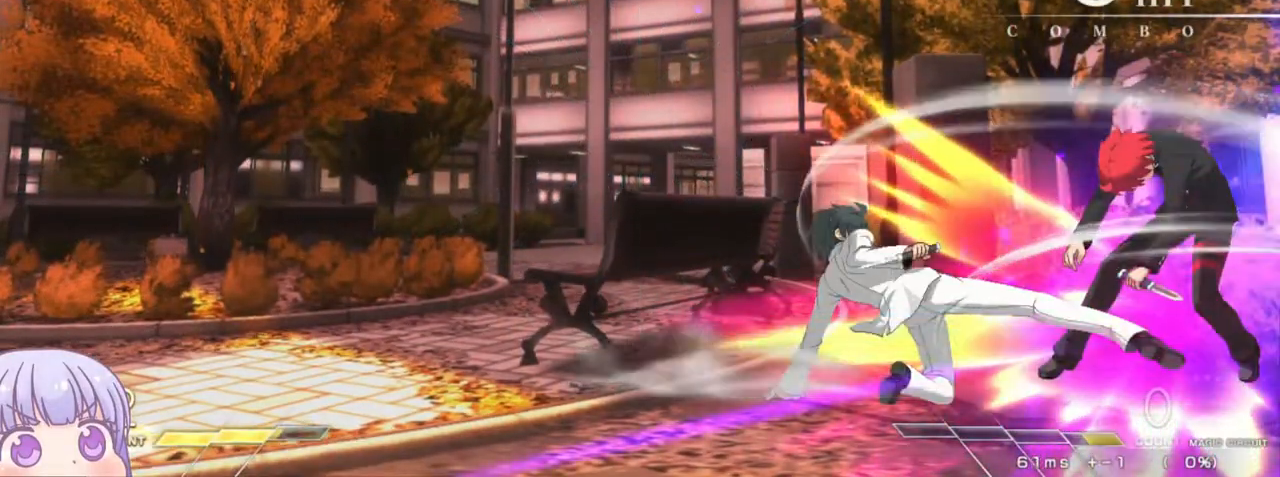
{"dt_ms": 500, "buttons": [], "left_stick": "center", "events": [[167, "SQUARE", "up"]]}
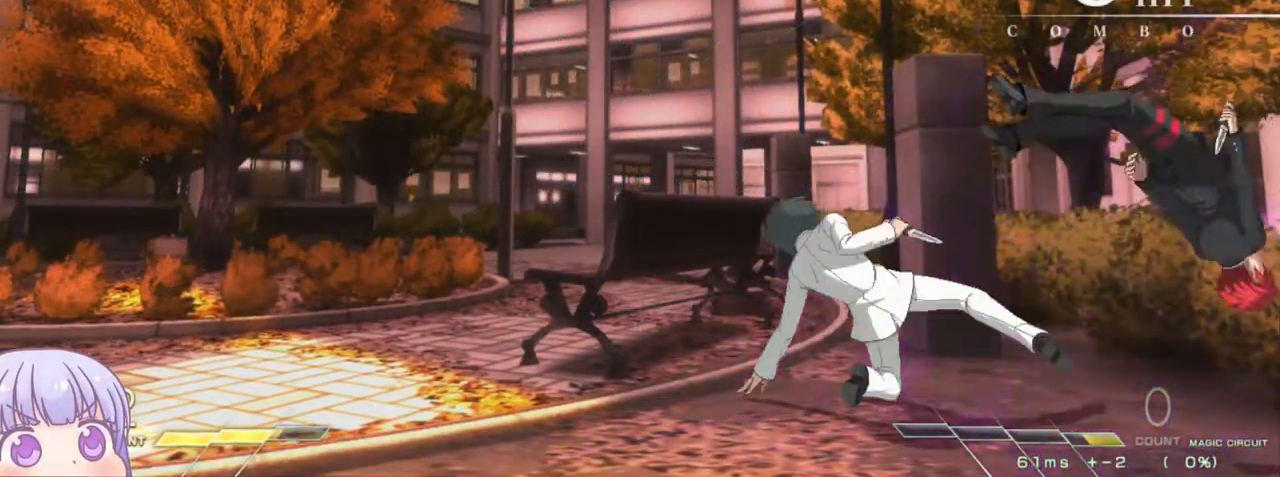
{"dt_ms": 500, "buttons": ["R1"], "left_stick": "center", "events": [[333, "CROSS", "down"], [333, "SQUARE", "down"], [367, "TRIANGLE", "down"], [417, "R1", "down"], [433, "CROSS", "up"], [467, "SQUARE", "up"], [483, "TRIANGLE", "up"]]}
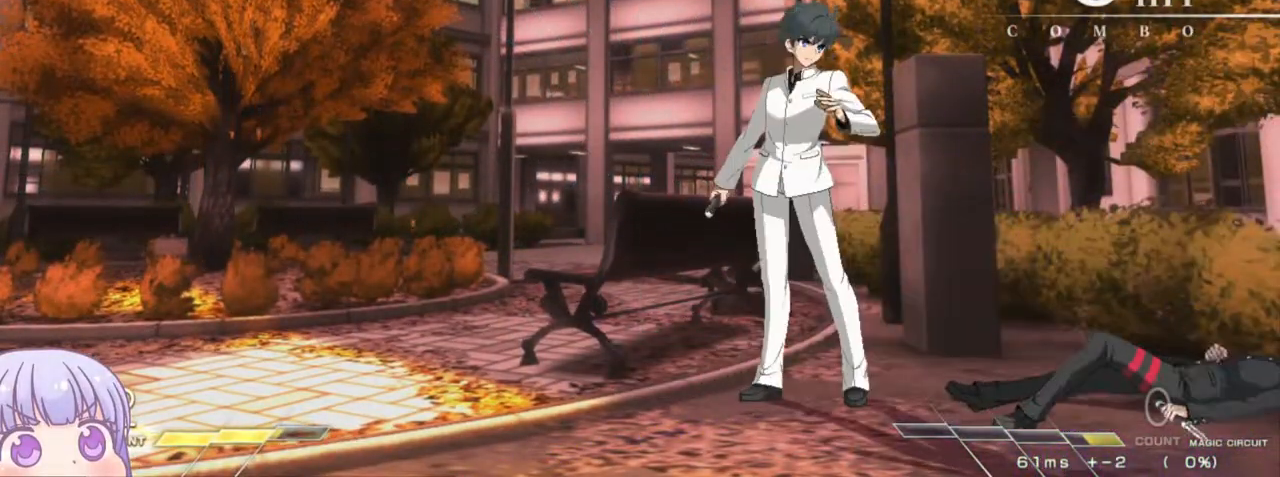
{"dt_ms": 500, "buttons": ["CROSS", "SQUARE"], "left_stick": "center", "events": [[33, "CROSS", "down"], [33, "R1", "up"], [83, "SQUARE", "down"], [117, "TRIANGLE", "down"], [133, "CROSS", "up"], [150, "R1", "down"], [200, "SQUARE", "up"], [200, "TRIANGLE", "up"], [250, "CROSS", "down"], [283, "R1", "up"], [283, "SQUARE", "down"], [333, "TRIANGLE", "down"], [367, "CROSS", "up"], [367, "R1", "down"], [417, "TRIANGLE", "up"], [433, "SQUARE", "up"], [450, "CROSS", "down"], [483, "SQUARE", "down"], [500, "R1", "up"]]}
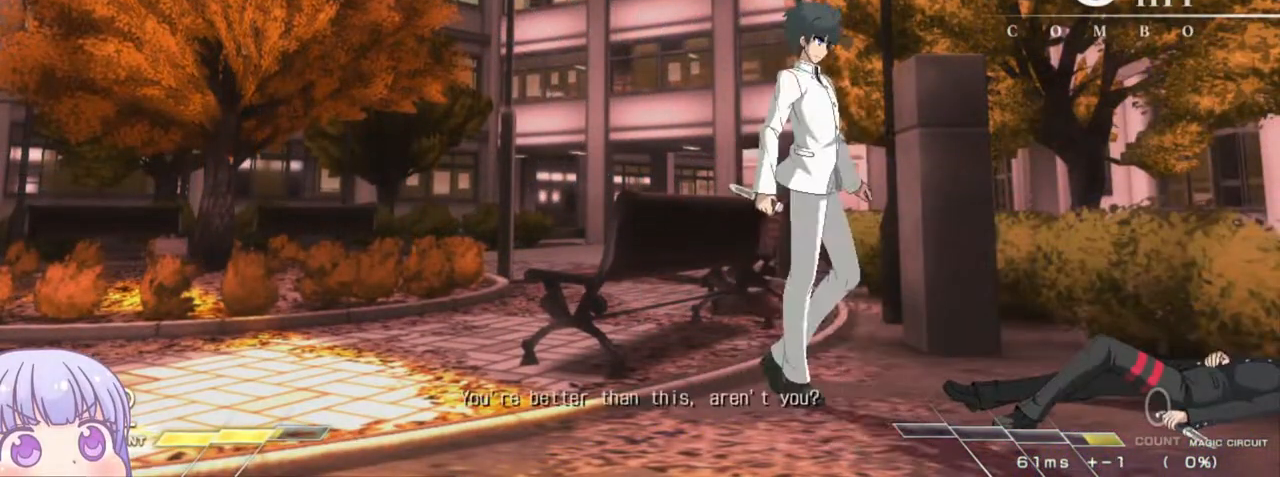
{"dt_ms": 500, "buttons": [], "left_stick": "center", "events": [[33, "TRIANGLE", "down"], [67, "CROSS", "up"], [67, "R1", "down"], [117, "SQUARE", "up"], [117, "TRIANGLE", "up"], [150, "CROSS", "down"], [183, "R1", "up"], [183, "SQUARE", "down"], [233, "TRIANGLE", "down"], [250, "CROSS", "up"], [300, "TRIANGLE", "up"], [317, "SQUARE", "up"]]}
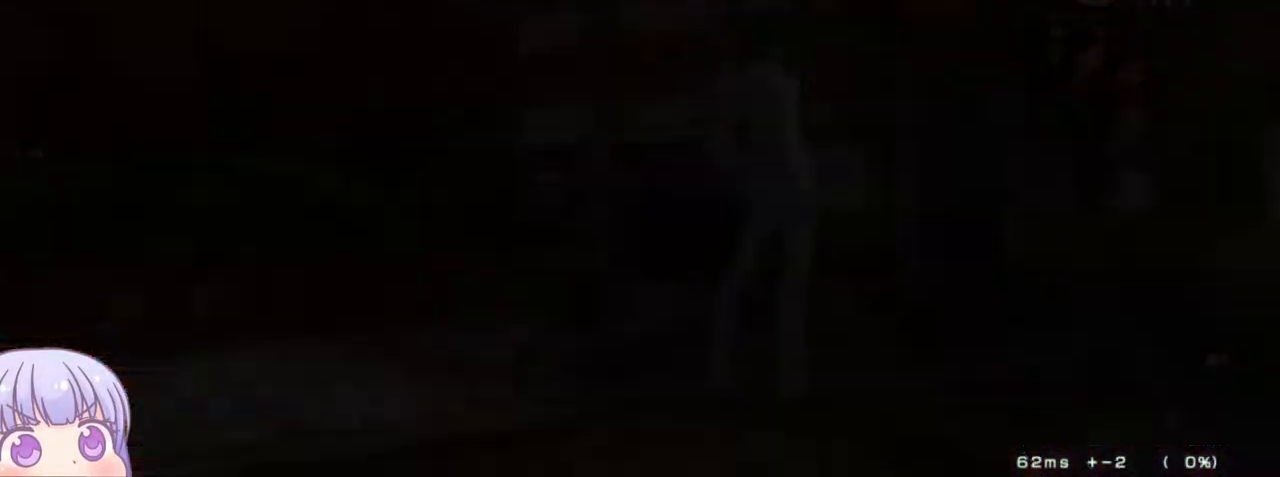
{"dt_ms": 500, "buttons": ["CROSS"], "left_stick": "center", "events": [[33, "CROSS", "down"], [50, "SQUARE", "down"], [67, "TRIANGLE", "down"], [133, "CROSS", "up"], [133, "R1", "down"], [167, "SQUARE", "up"], [167, "TRIANGLE", "up"], [233, "R1", "up"], [267, "CROSS", "down"], [300, "SQUARE", "down"], [333, "TRIANGLE", "down"], [367, "CROSS", "up"], [367, "R1", "down"], [417, "SQUARE", "up"], [417, "TRIANGLE", "up"], [467, "R1", "up"], [500, "CROSS", "down"]]}
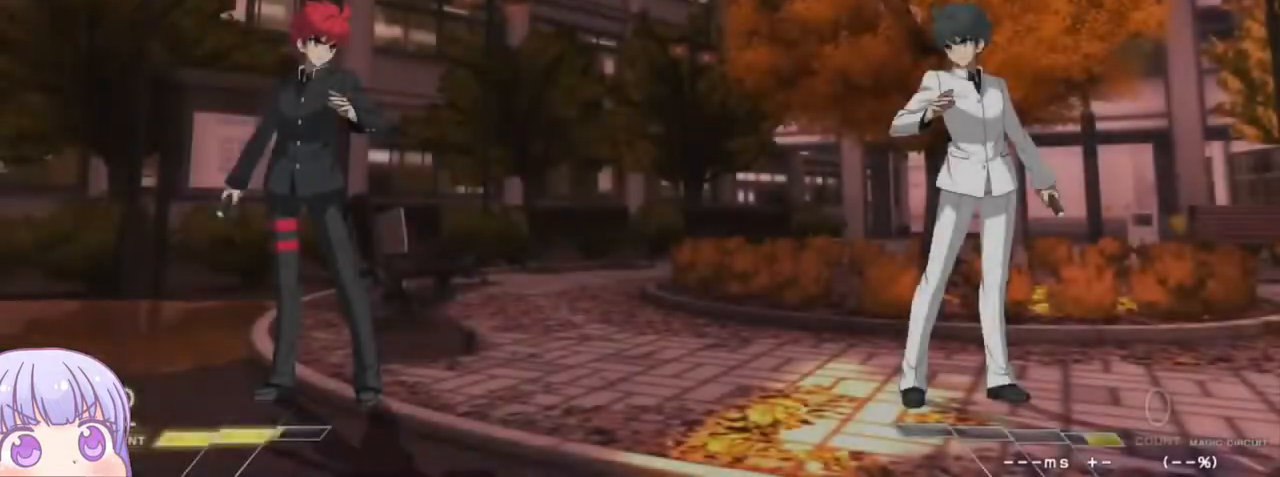
{"dt_ms": 500, "buttons": [], "left_stick": "center", "events": [[33, "SQUARE", "down"], [50, "TRIANGLE", "down"], [100, "CROSS", "up"], [100, "R1", "down"], [133, "SQUARE", "up"], [150, "TRIANGLE", "up"], [217, "R1", "up"], [233, "CROSS", "down"], [250, "SQUARE", "down"], [267, "TRIANGLE", "down"], [333, "CROSS", "up"], [367, "SQUARE", "up"], [367, "TRIANGLE", "up"]]}